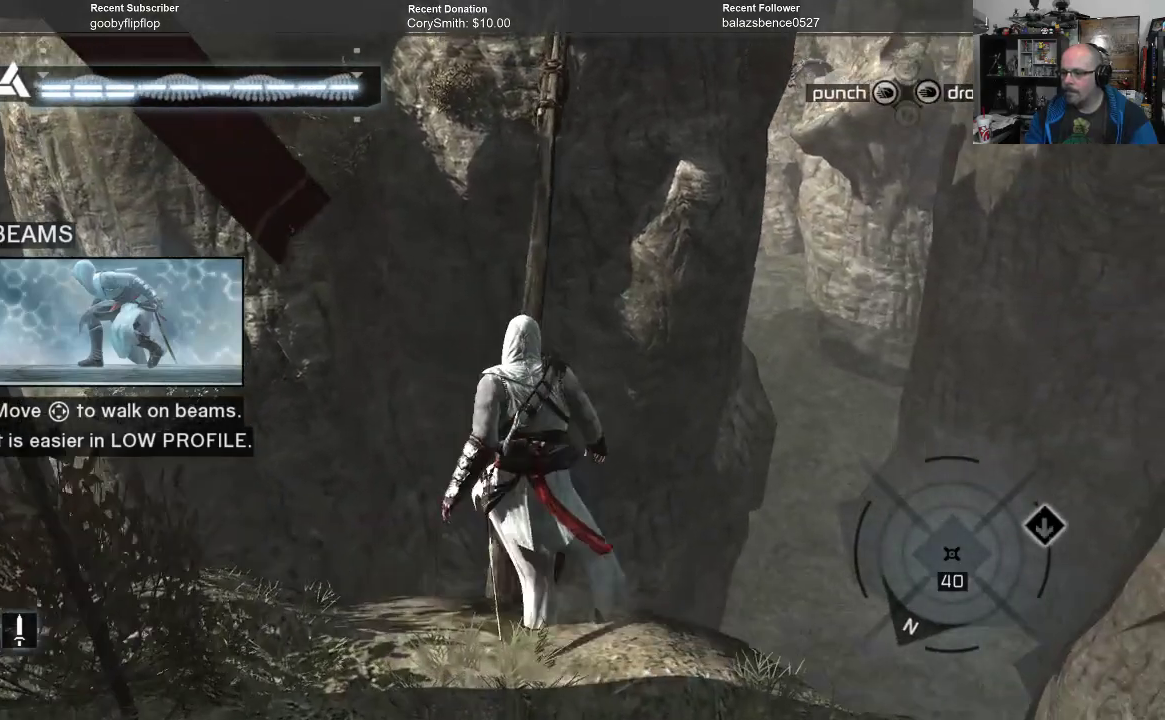
Gameplay with a controller (Xbox layout); each line is a JSON object with the inputs held at the frame after it. "events" lists button and stick changes between this image and that frame as [ms after this image, input, new state], when the widget could be followed in between.
{"buttons": [], "left_stick": "up", "right_stick": "center", "events": []}
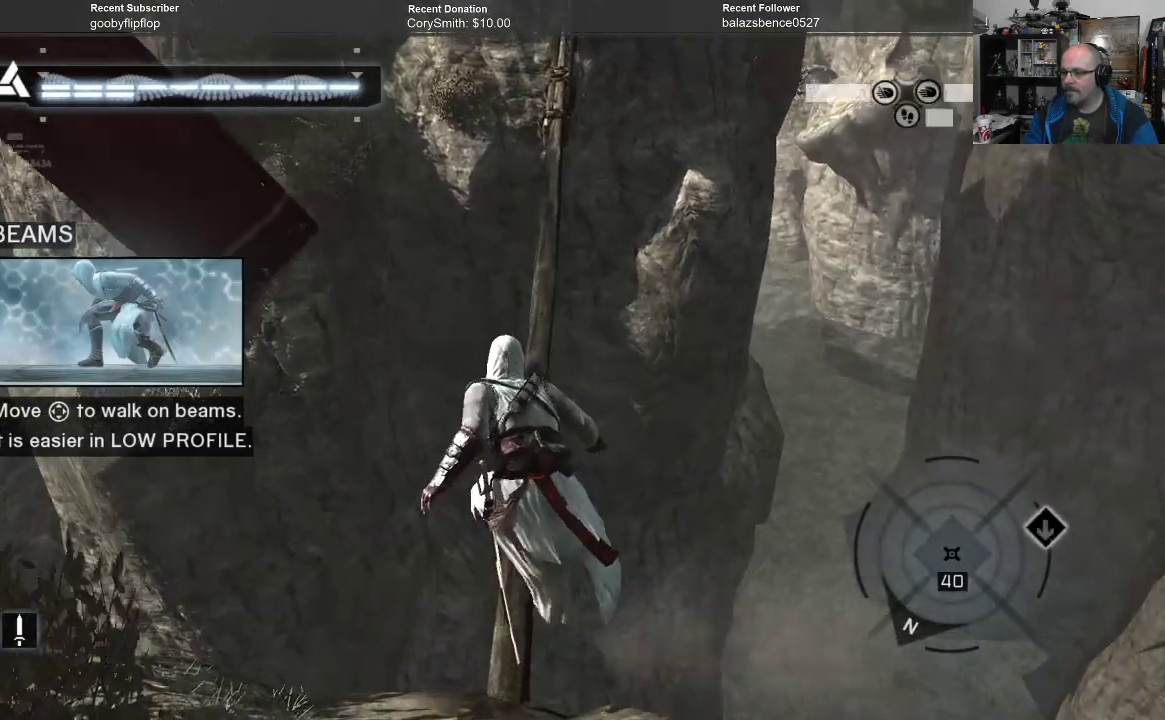
{"buttons": ["R1"], "left_stick": "up", "right_stick": "center", "events": [[33, "R1", "down"]]}
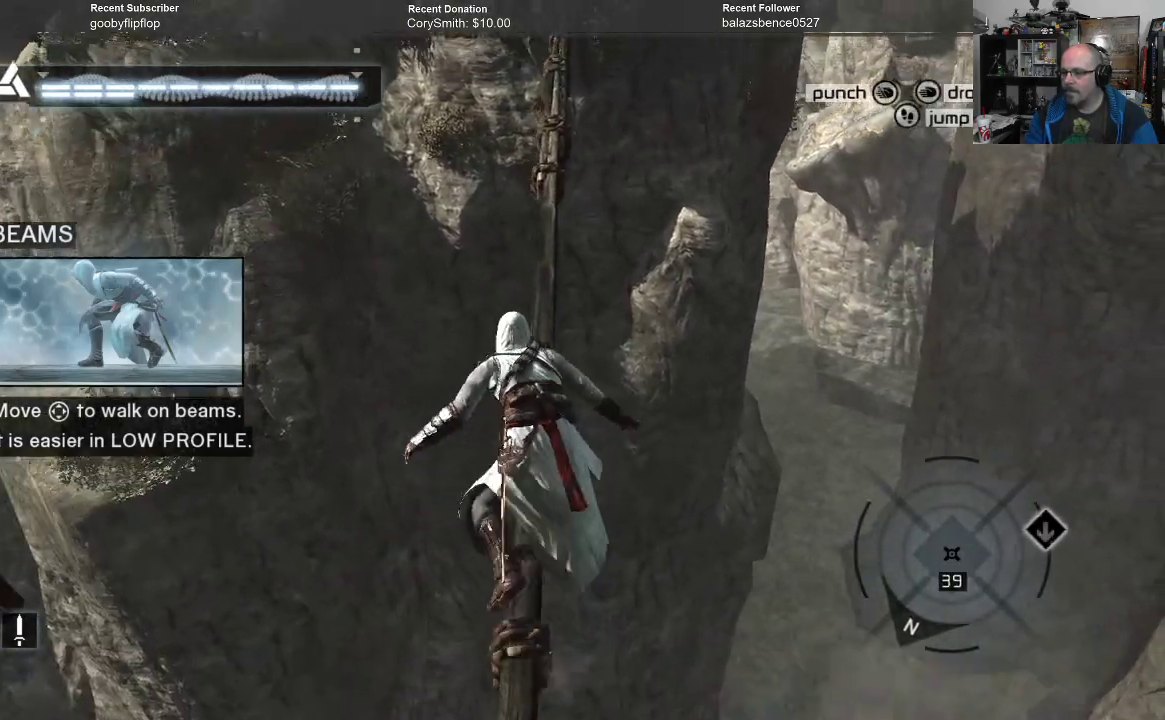
{"buttons": ["R1"], "left_stick": "up", "right_stick": "center", "events": []}
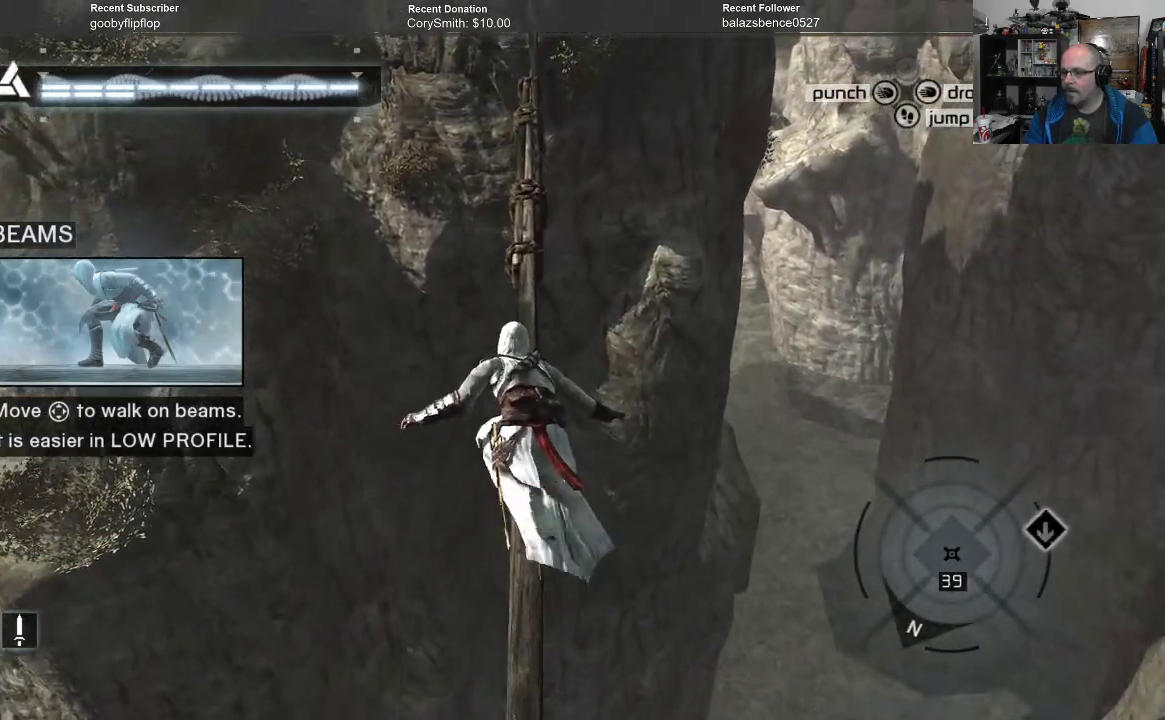
{"buttons": ["R1"], "left_stick": "up", "right_stick": "center", "events": []}
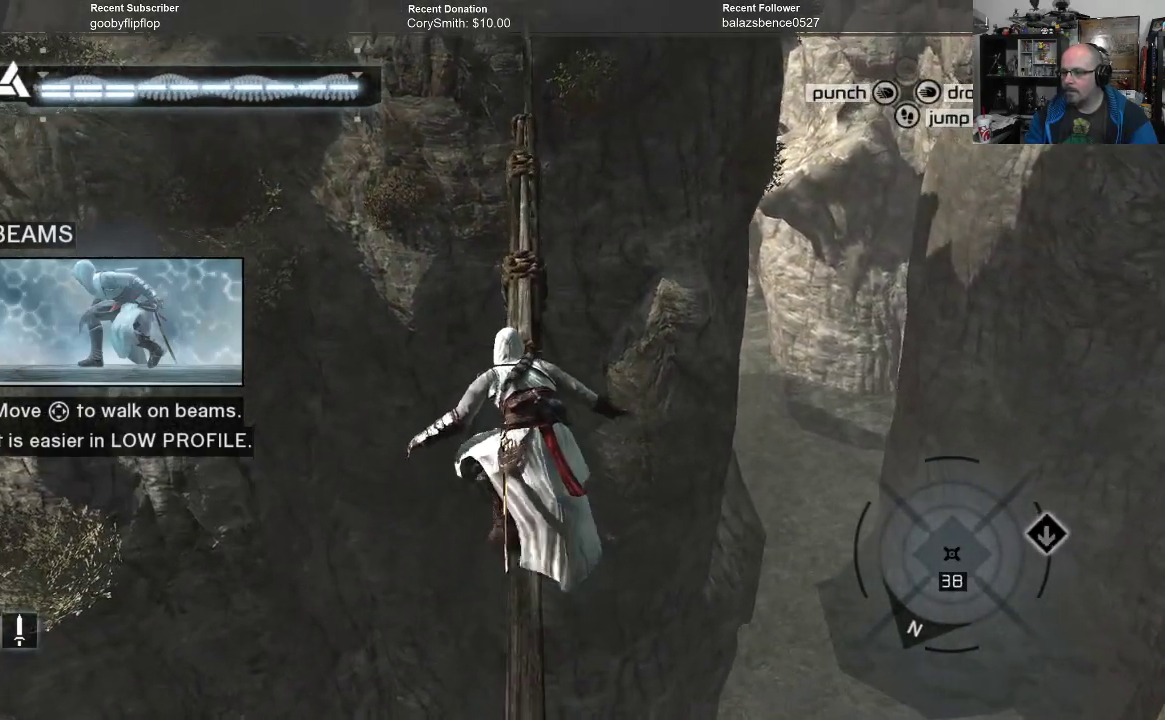
{"buttons": ["R1"], "left_stick": "up", "right_stick": "center", "events": []}
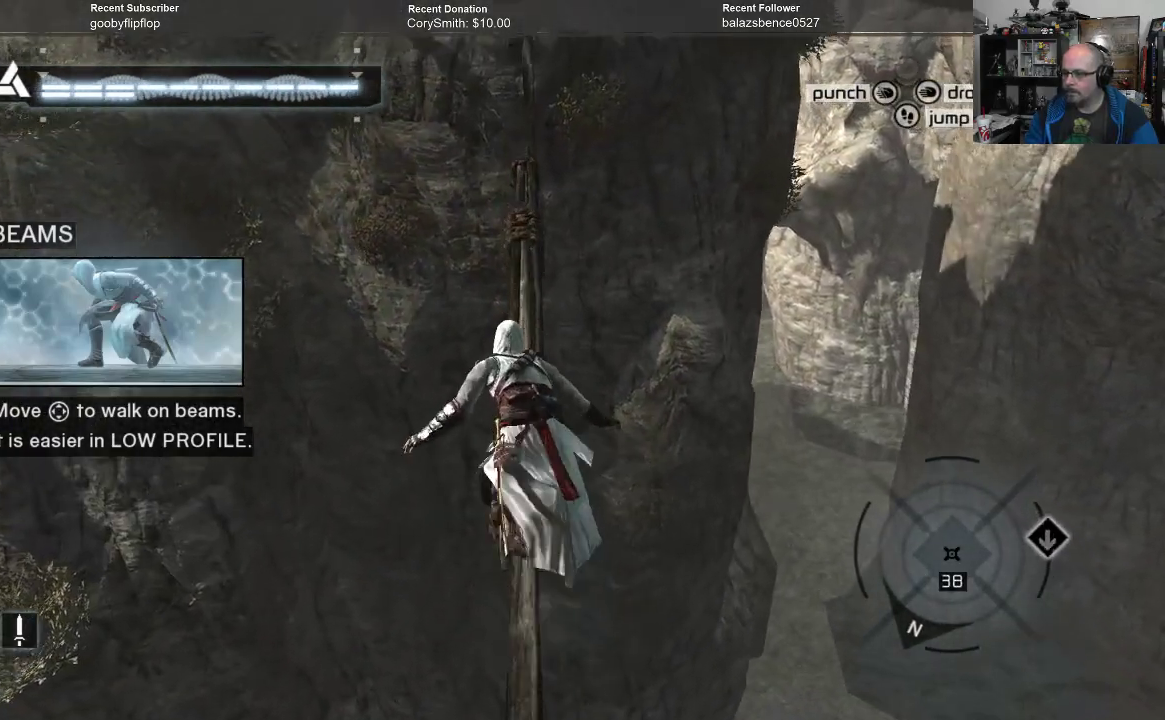
{"buttons": ["R1"], "left_stick": "up", "right_stick": "center", "events": []}
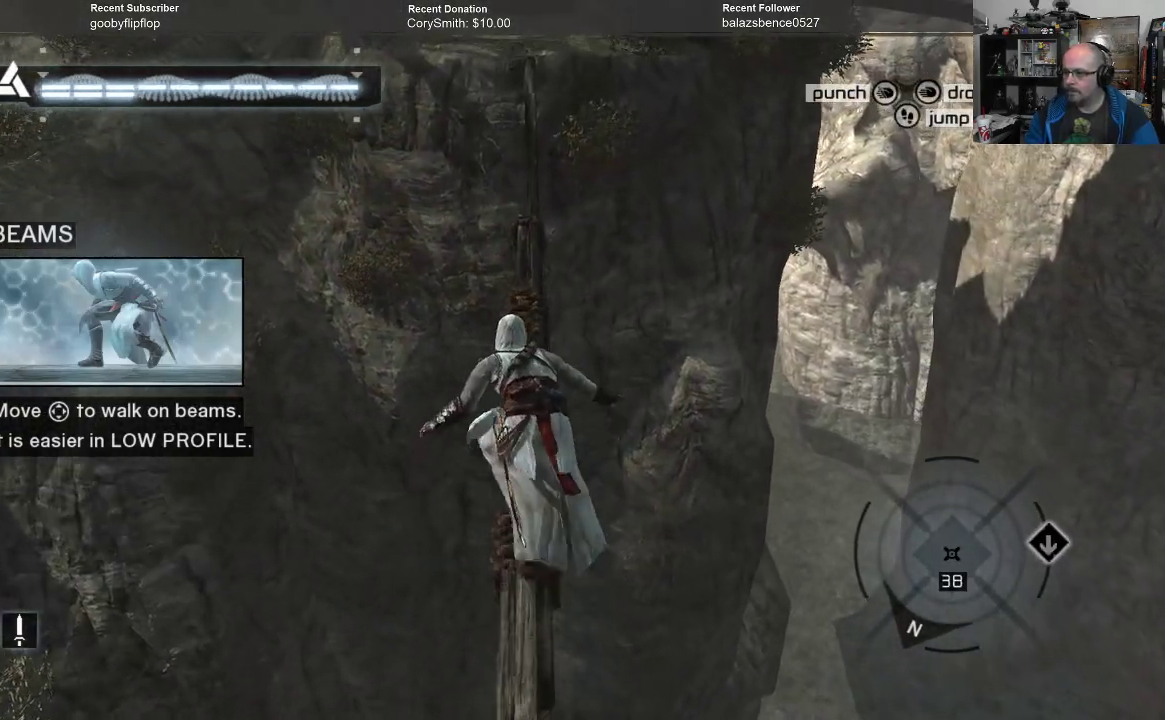
{"buttons": ["R1"], "left_stick": "up", "right_stick": "center", "events": []}
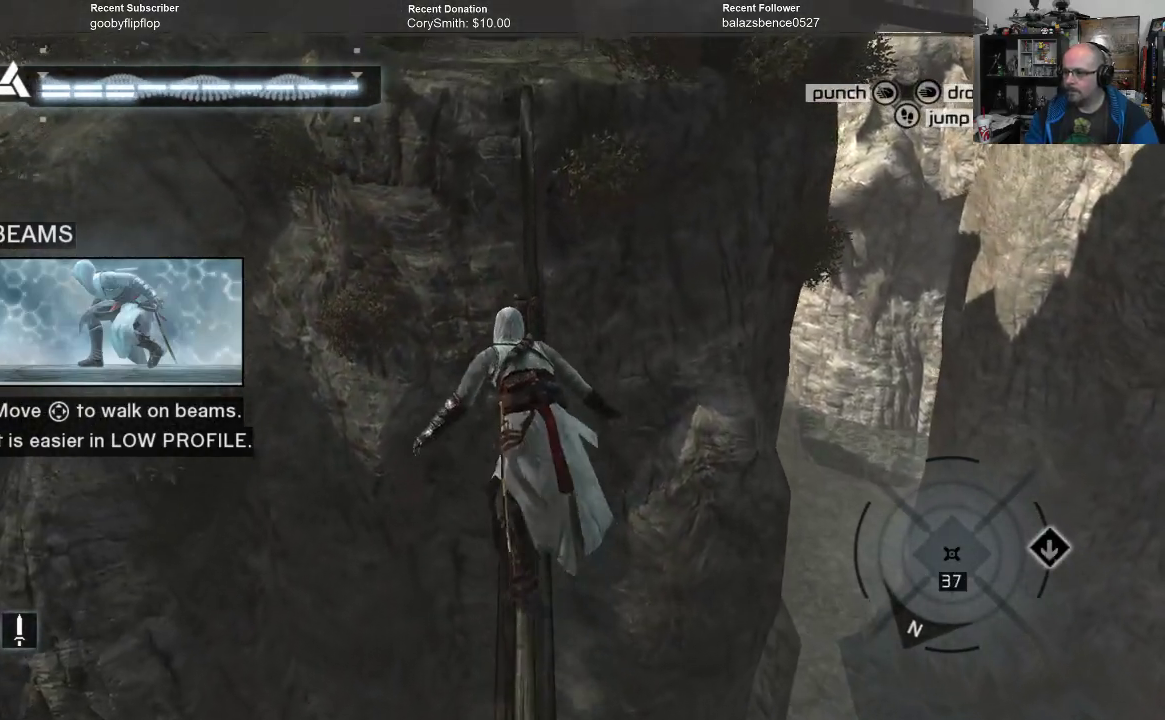
{"buttons": ["R1"], "left_stick": "up", "right_stick": "center", "events": []}
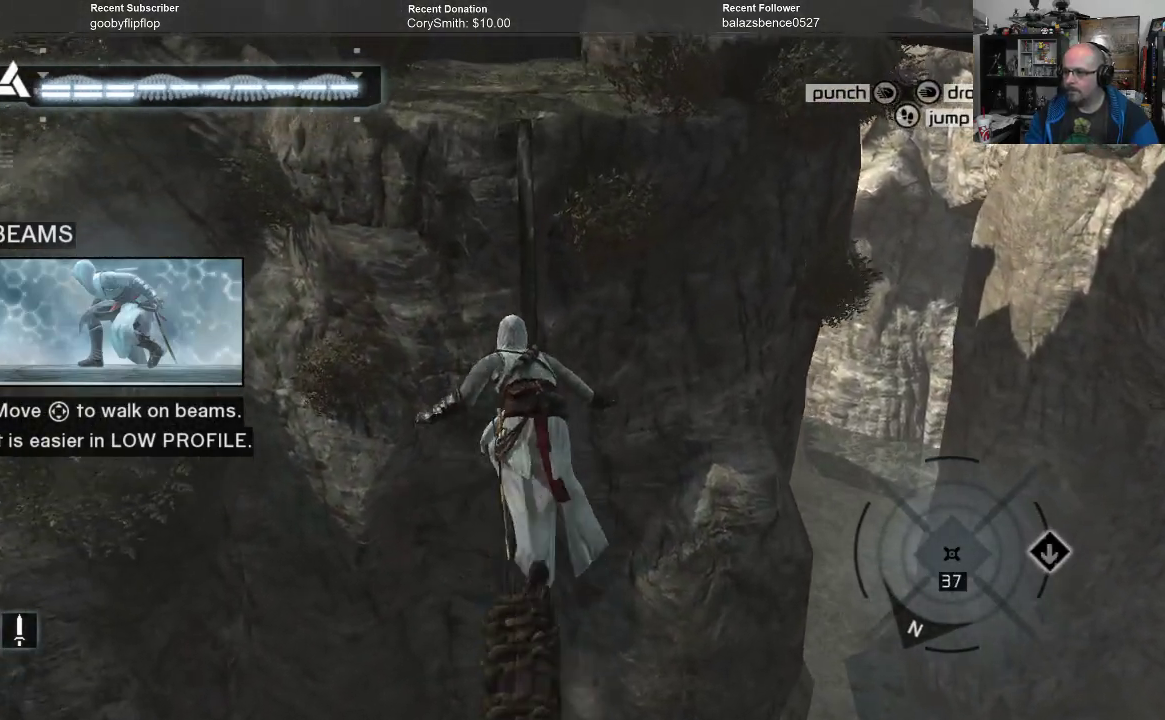
{"buttons": ["R1"], "left_stick": "up", "right_stick": "center", "events": []}
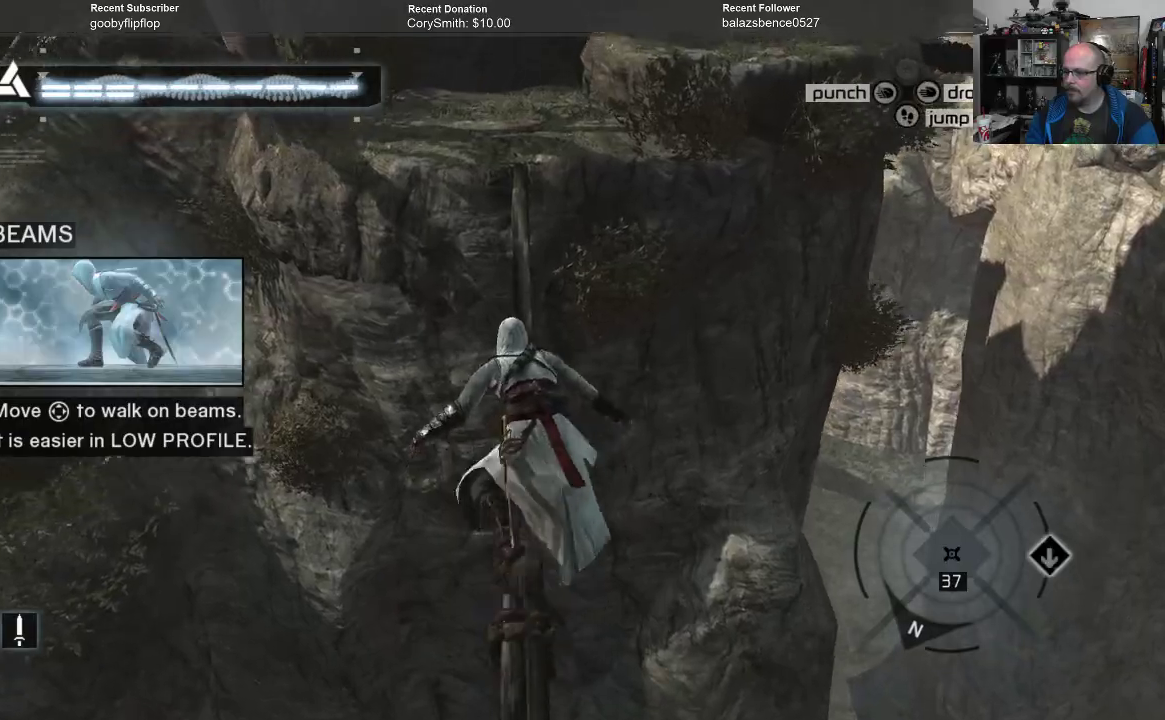
{"buttons": ["R1"], "left_stick": "up", "right_stick": "center", "events": []}
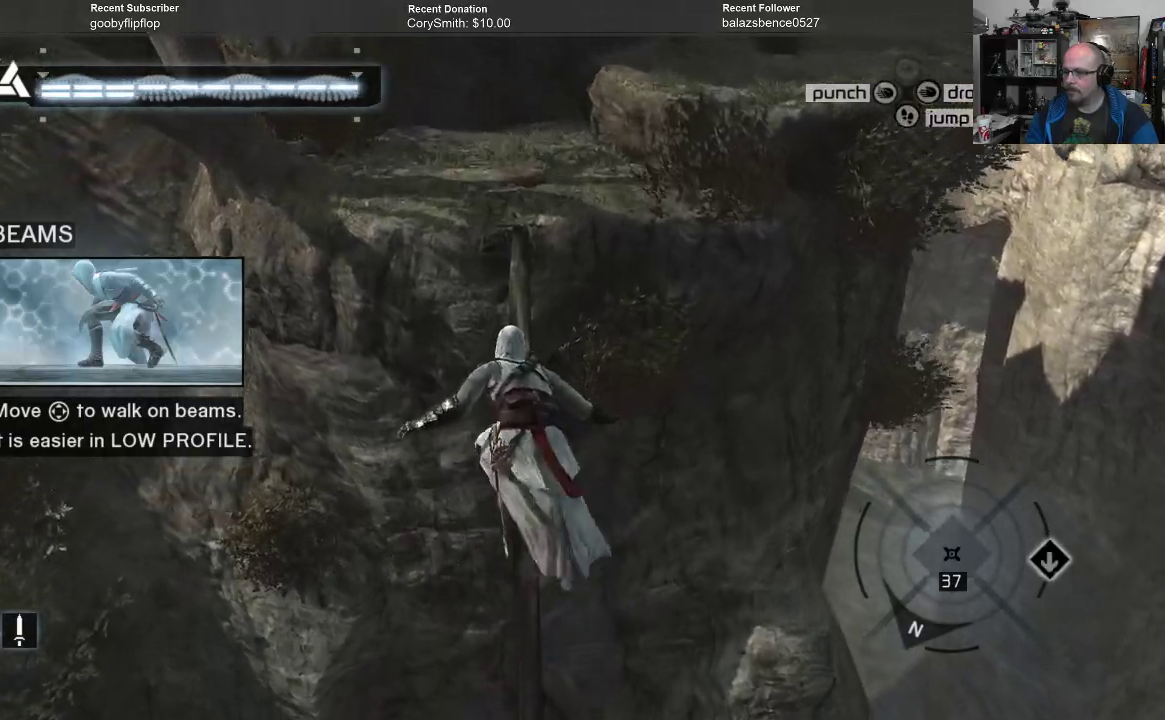
{"buttons": ["R1"], "left_stick": "up", "right_stick": "center", "events": []}
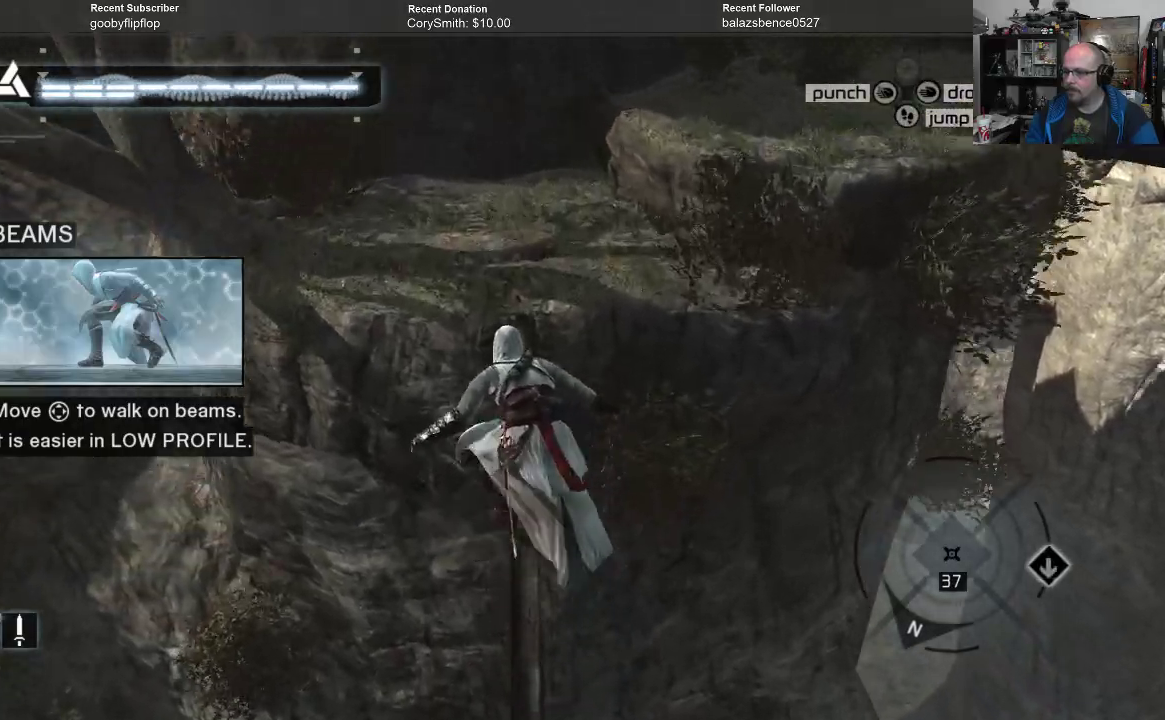
{"buttons": ["R1"], "left_stick": "up", "right_stick": "center", "events": []}
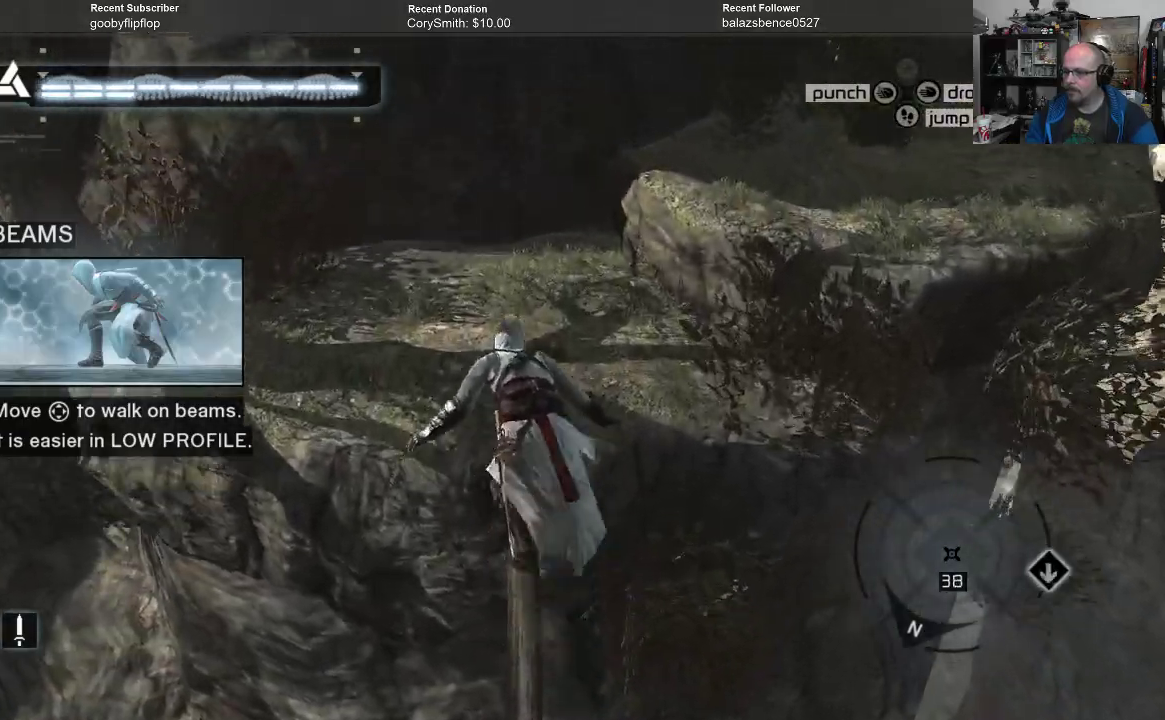
{"buttons": ["R1"], "left_stick": "up", "right_stick": "center", "events": []}
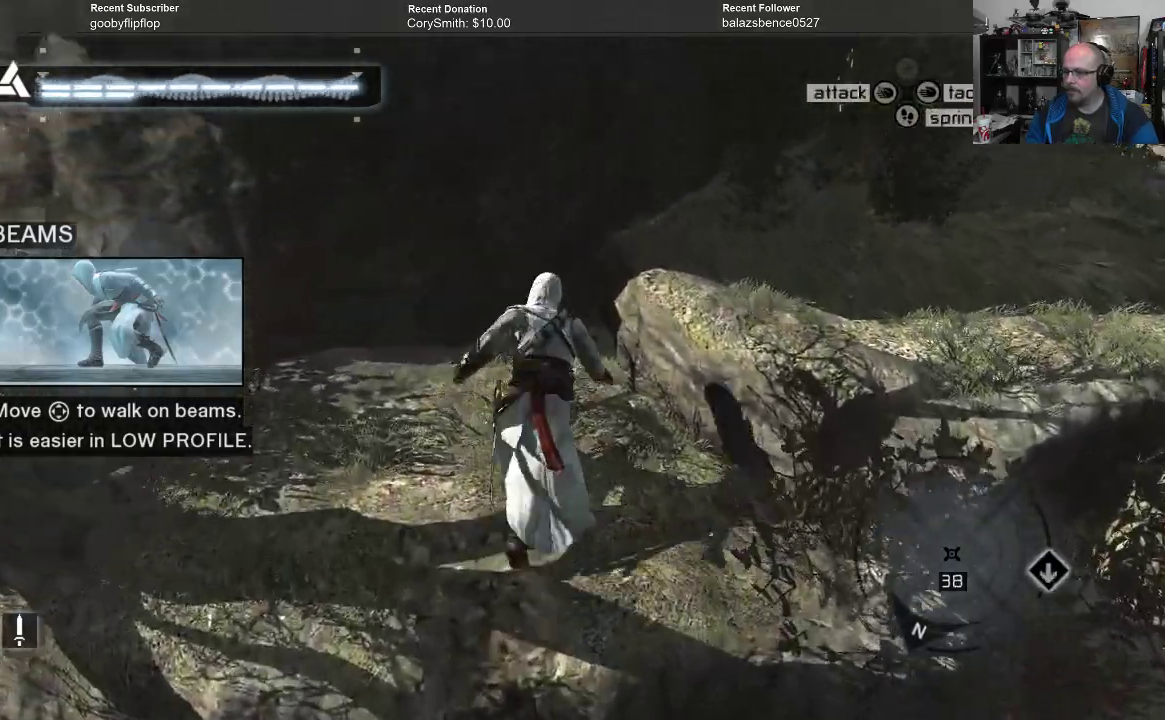
{"buttons": ["R1"], "left_stick": "center", "right_stick": "center", "events": [[67, "A", "down"], [67, "left_stick", "up-right"], [400, "A", "up"], [500, "left_stick", "center"]]}
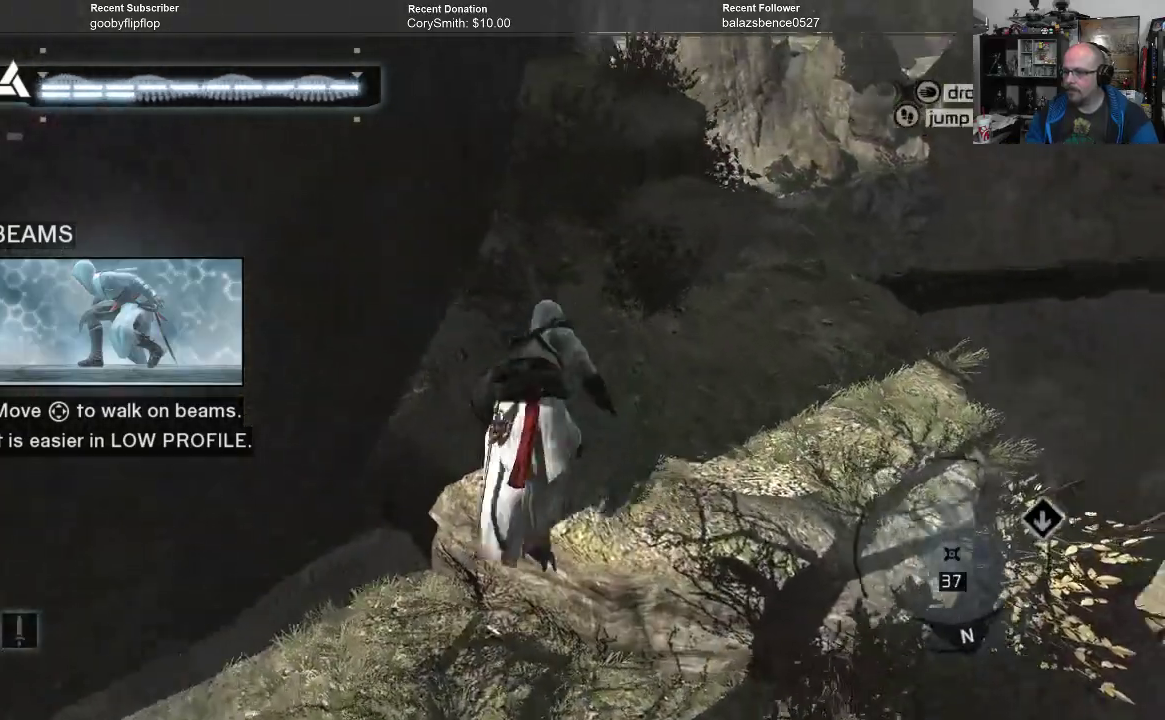
{"buttons": ["R1"], "left_stick": "up-right", "right_stick": "center", "events": [[467, "left_stick", "up-right"]]}
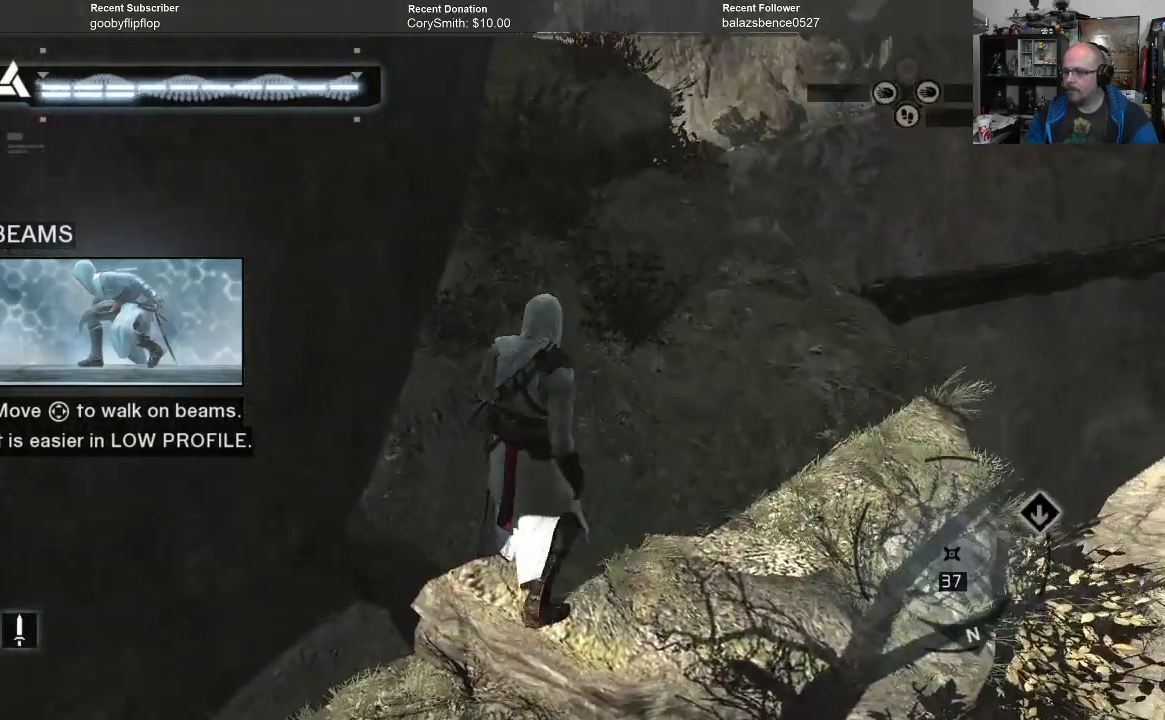
{"buttons": [], "left_stick": "up-right", "right_stick": "center", "events": [[33, "R1", "up"]]}
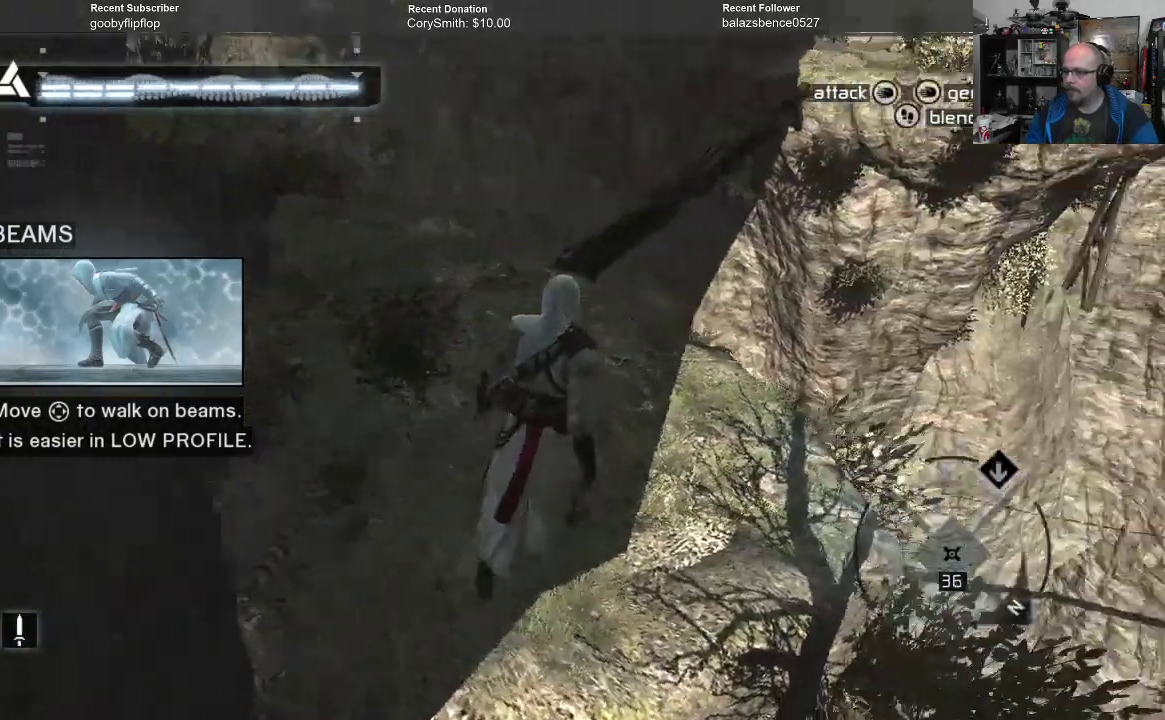
{"buttons": [], "left_stick": "up", "right_stick": "center", "events": [[67, "left_stick", "up"]]}
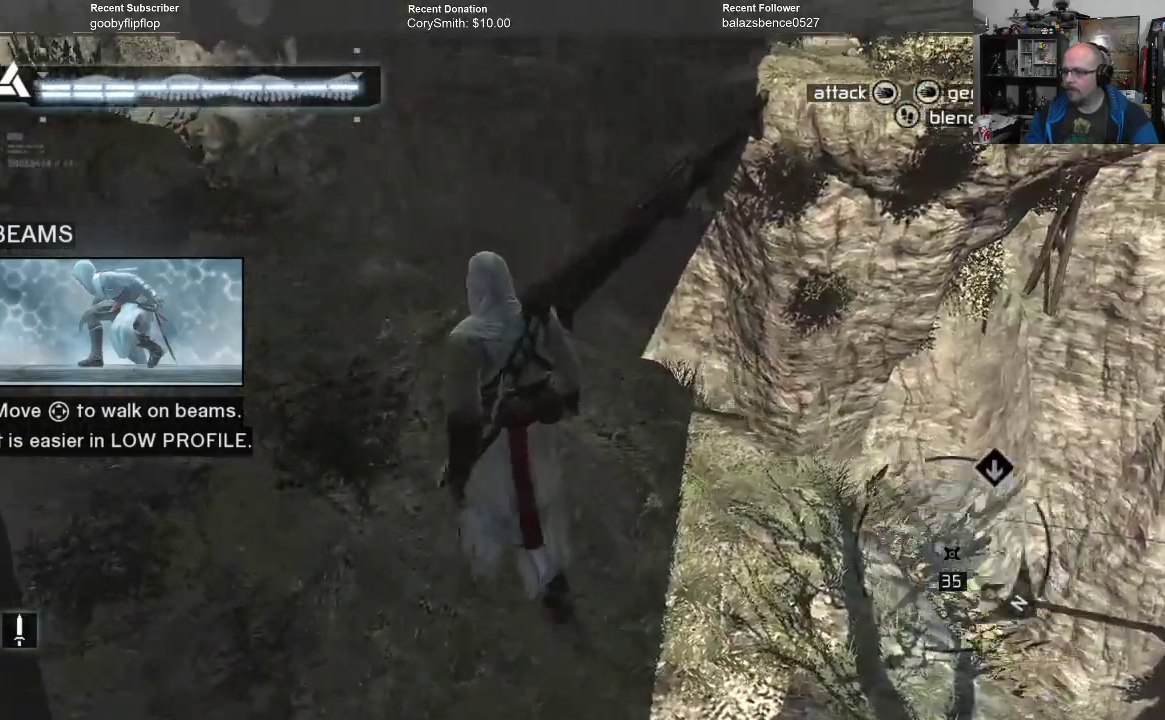
{"buttons": [], "left_stick": "center", "right_stick": "center", "events": [[300, "left_stick", "up-right"], [433, "left_stick", "center"]]}
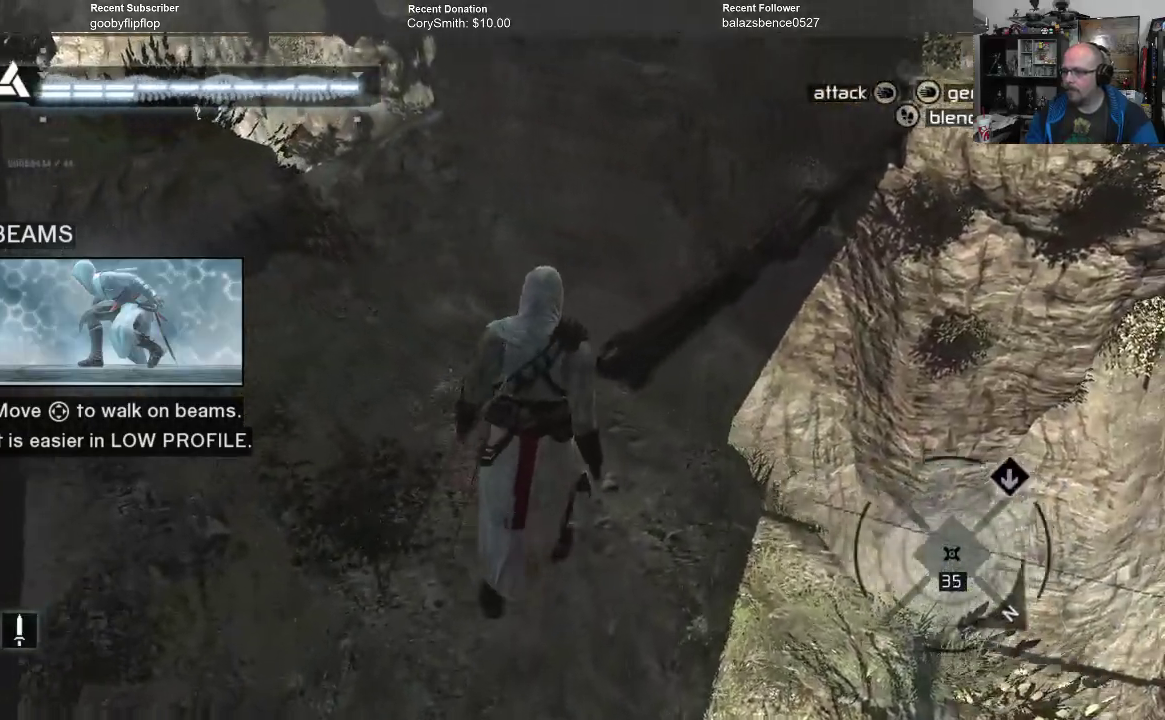
{"buttons": [], "left_stick": "up", "right_stick": "center", "events": [[333, "left_stick", "up"]]}
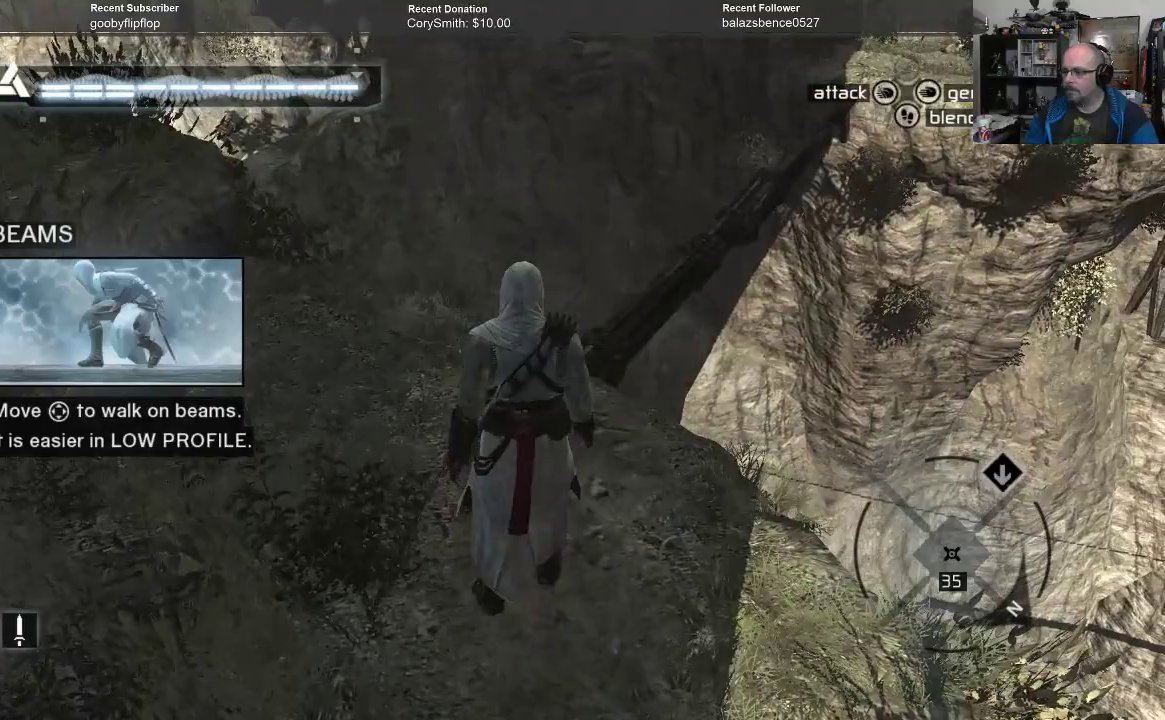
{"buttons": [], "left_stick": "up", "right_stick": "center", "events": []}
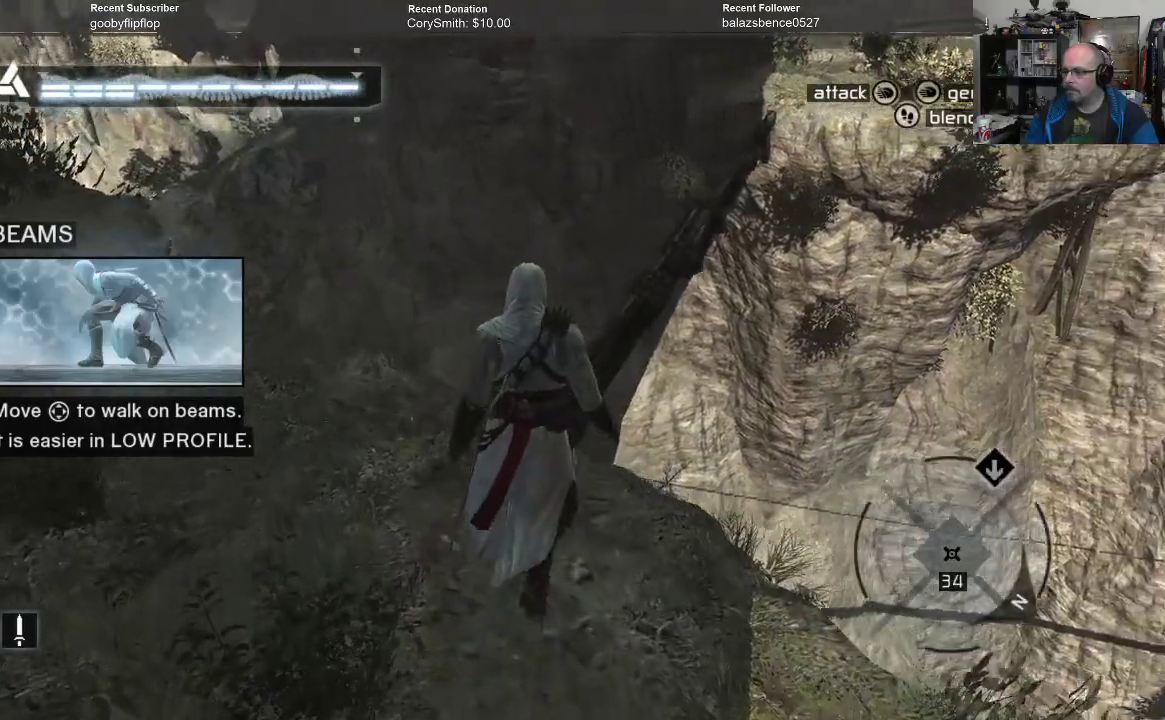
{"buttons": [], "left_stick": "center", "right_stick": "center", "events": [[400, "left_stick", "center"]]}
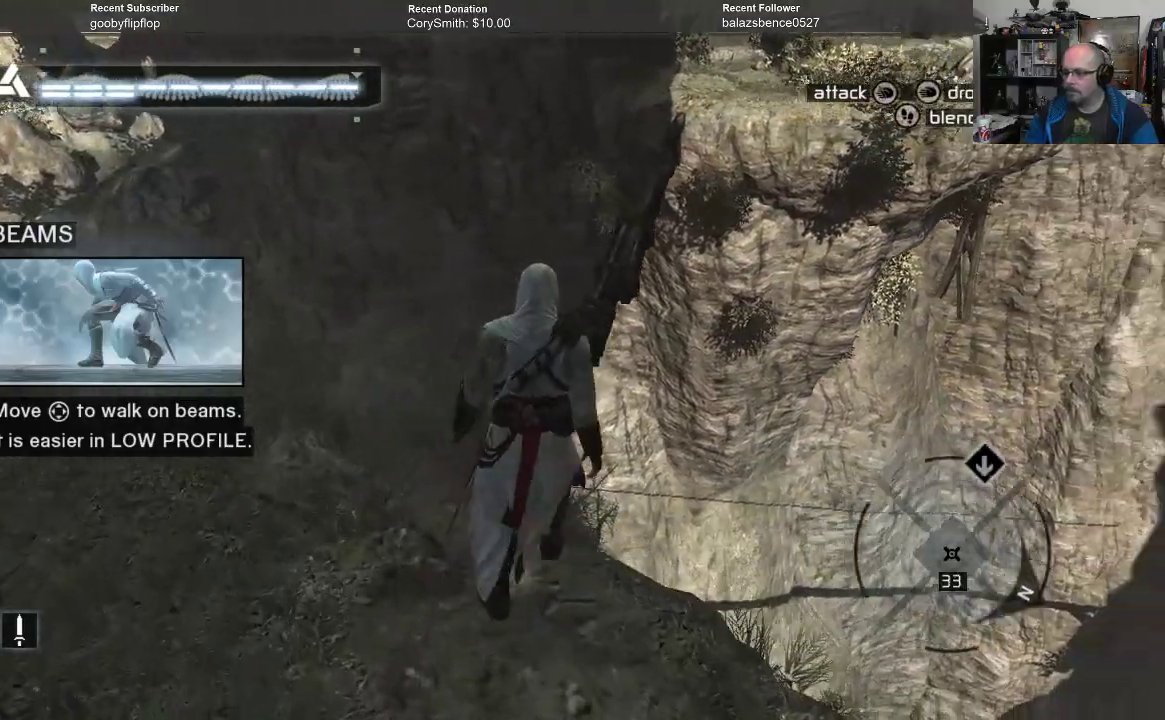
{"buttons": [], "left_stick": "up", "right_stick": "center", "events": [[300, "left_stick", "up"]]}
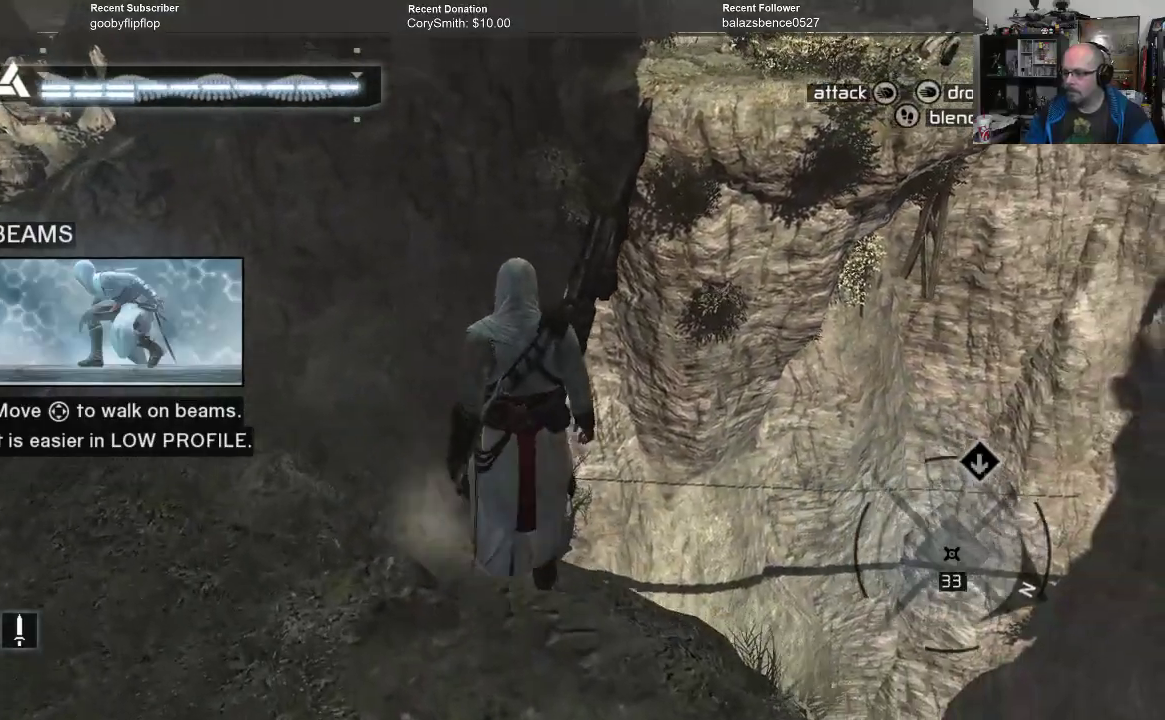
{"buttons": [], "left_stick": "up", "right_stick": "center", "events": []}